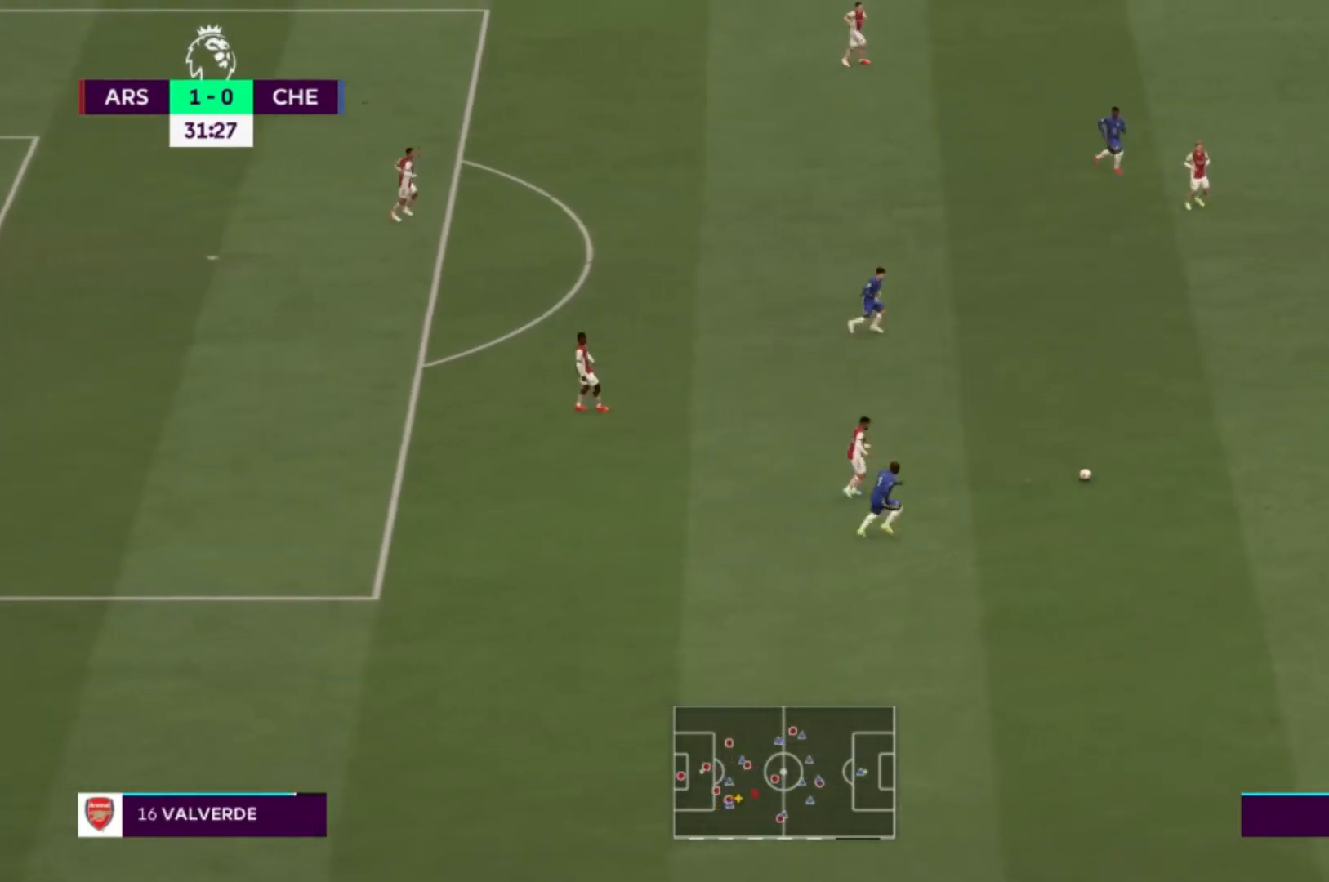
Gameplay with a controller (Xbox layout); each line is a JSON object with the inputs held at the frame after it. "events" lists button and stick changes between this image and that frame as [ms after this image, input, new state], when the widget could be followed in between. Not read: L3 R3.
{"buttons": [], "left_stick": "up-right", "right_stick": "center", "events": []}
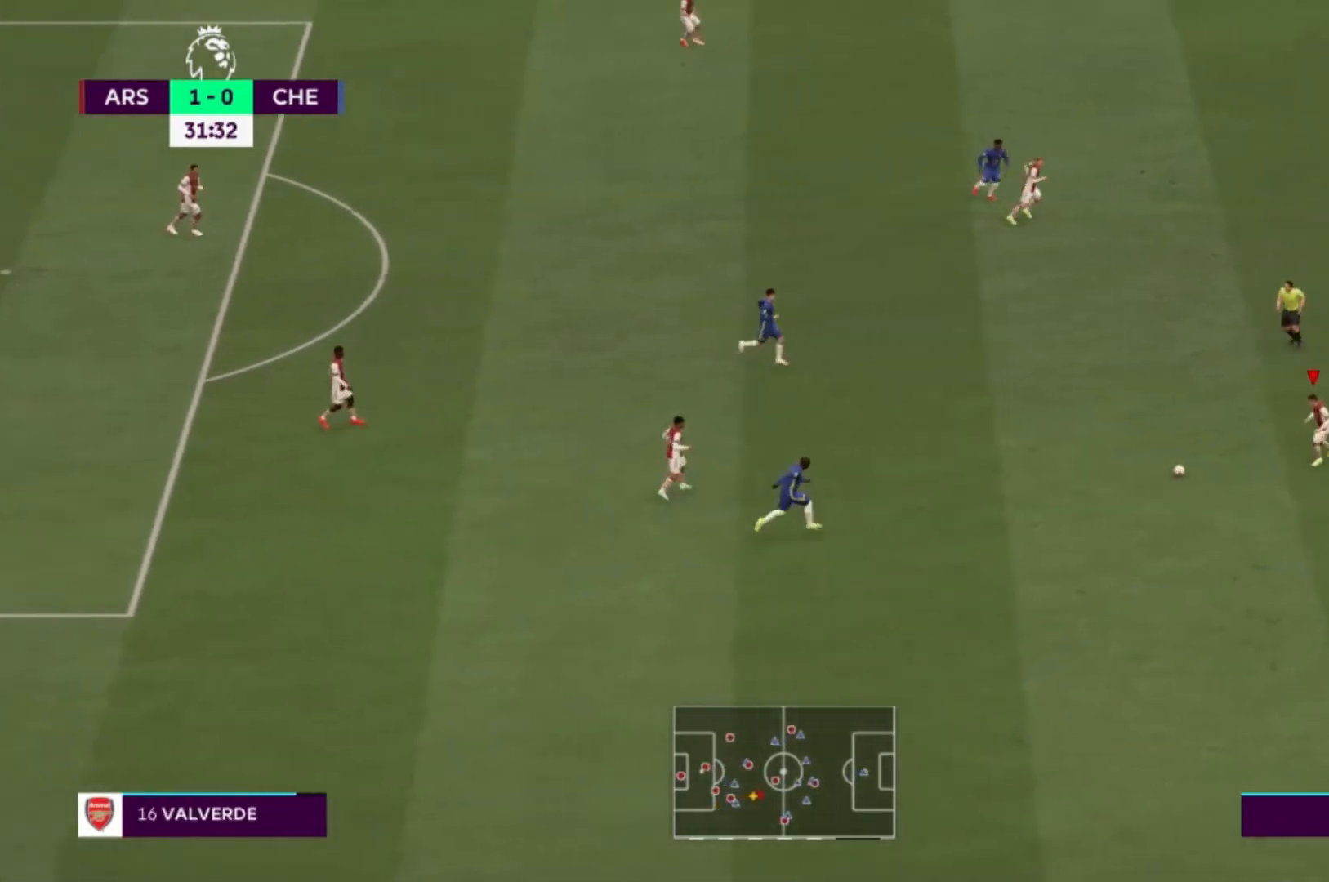
{"buttons": [], "left_stick": "up", "right_stick": "center", "events": [[500, "left_stick", "up"]]}
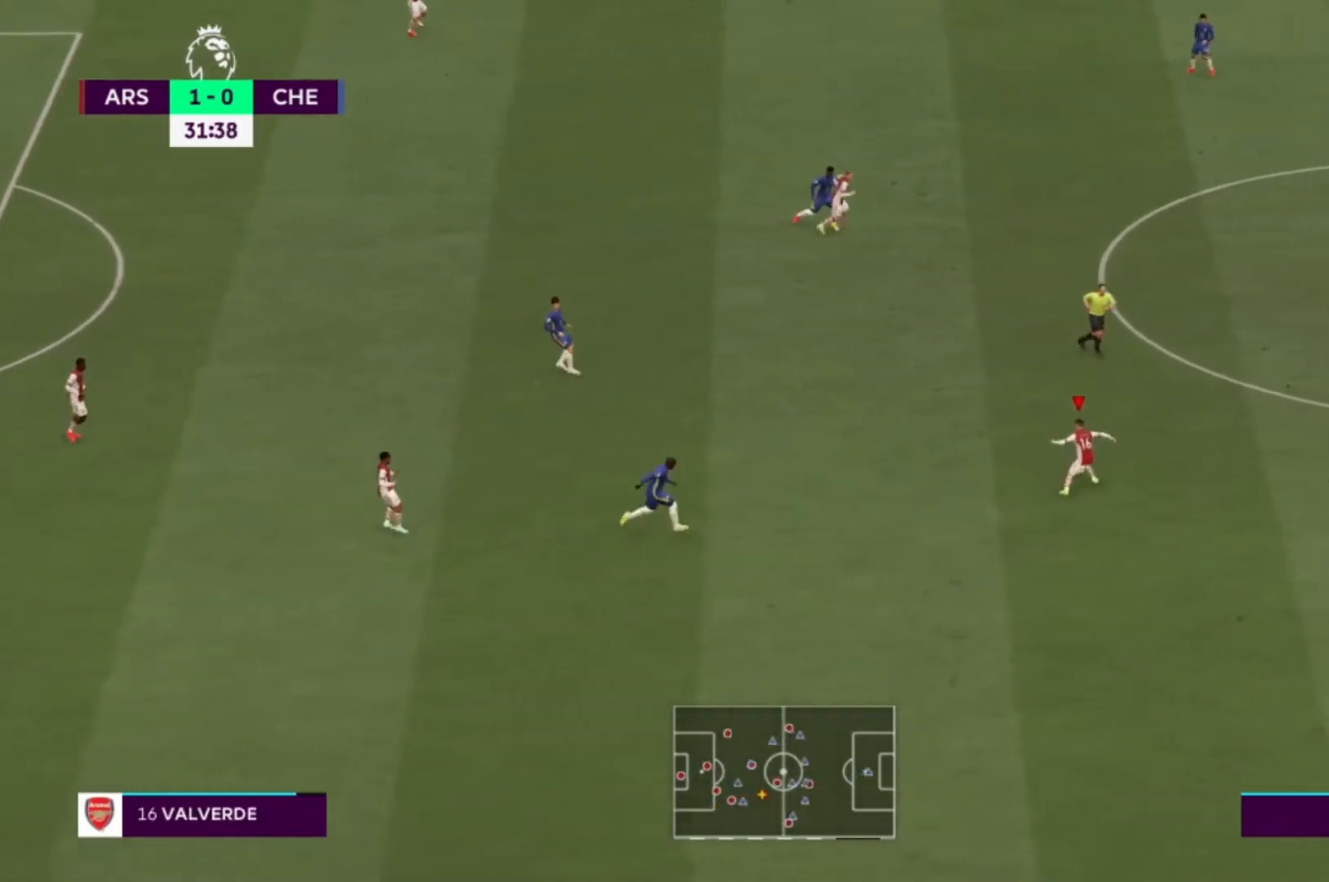
{"buttons": [], "left_stick": "up", "right_stick": "center", "events": [[200, "Y", "down"], [367, "Y", "up"]]}
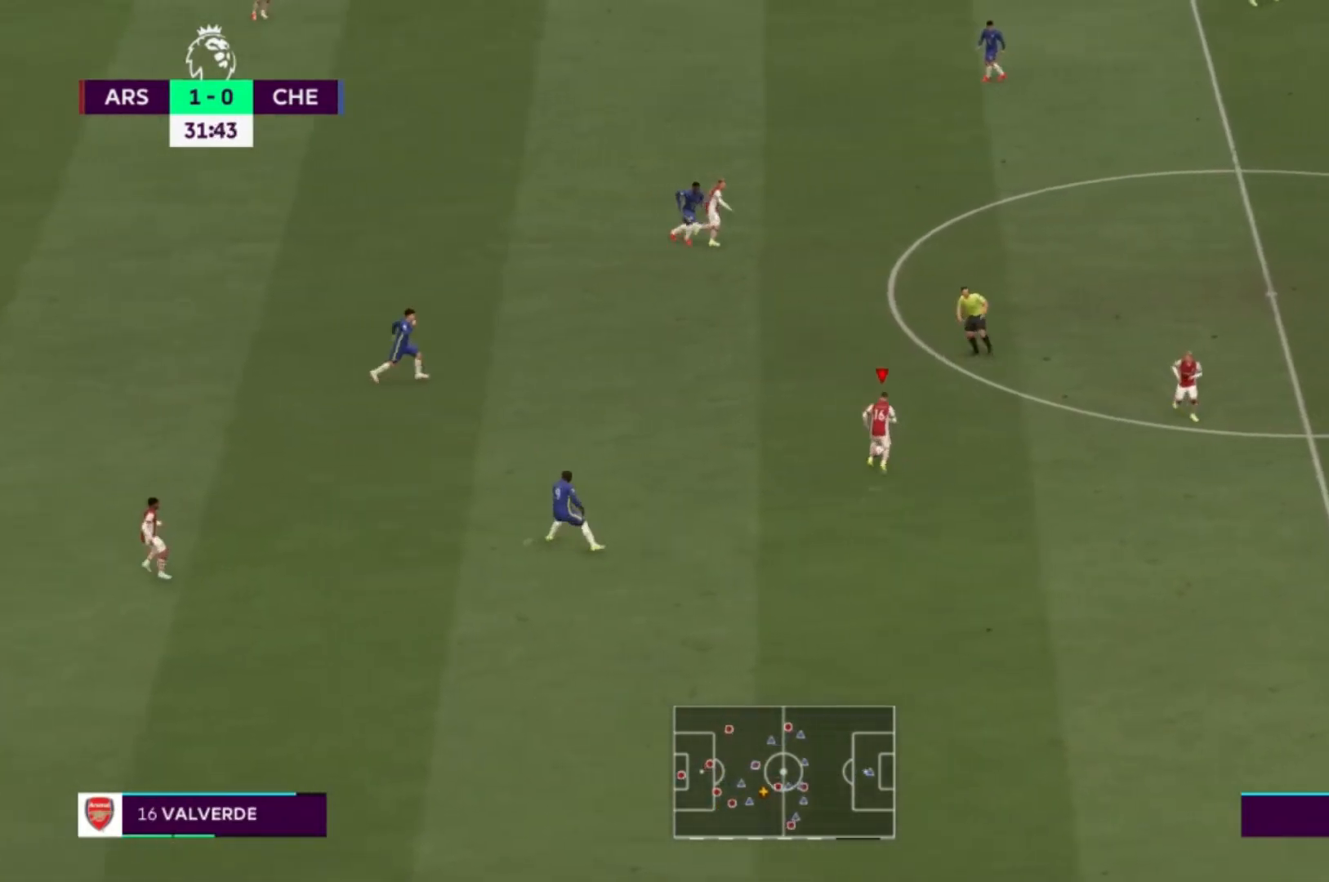
{"buttons": ["R1"], "left_stick": "up-right", "right_stick": "center", "events": [[500, "R1", "down"], [500, "left_stick", "up-right"]]}
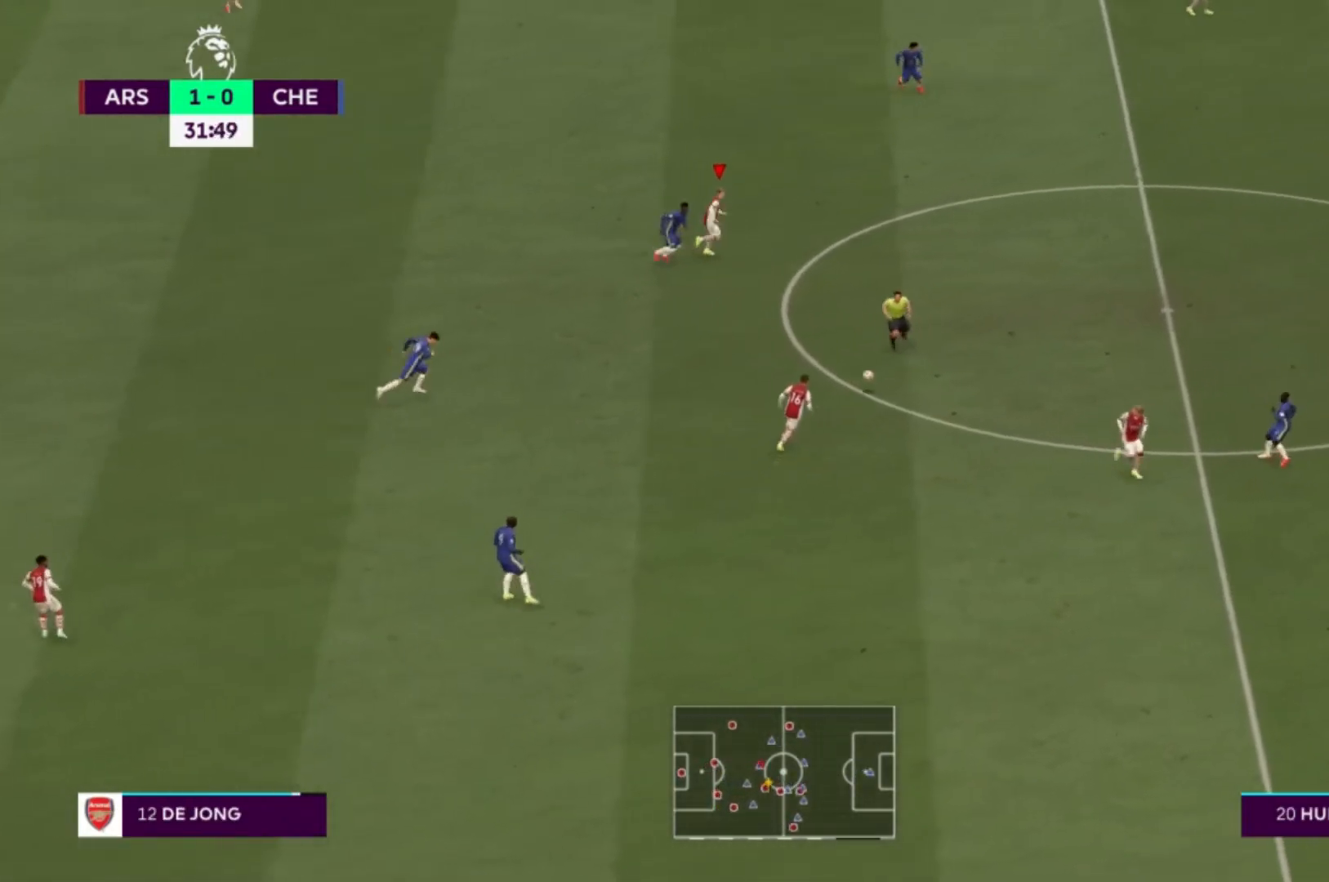
{"buttons": ["R1"], "left_stick": "up-right", "right_stick": "center", "events": []}
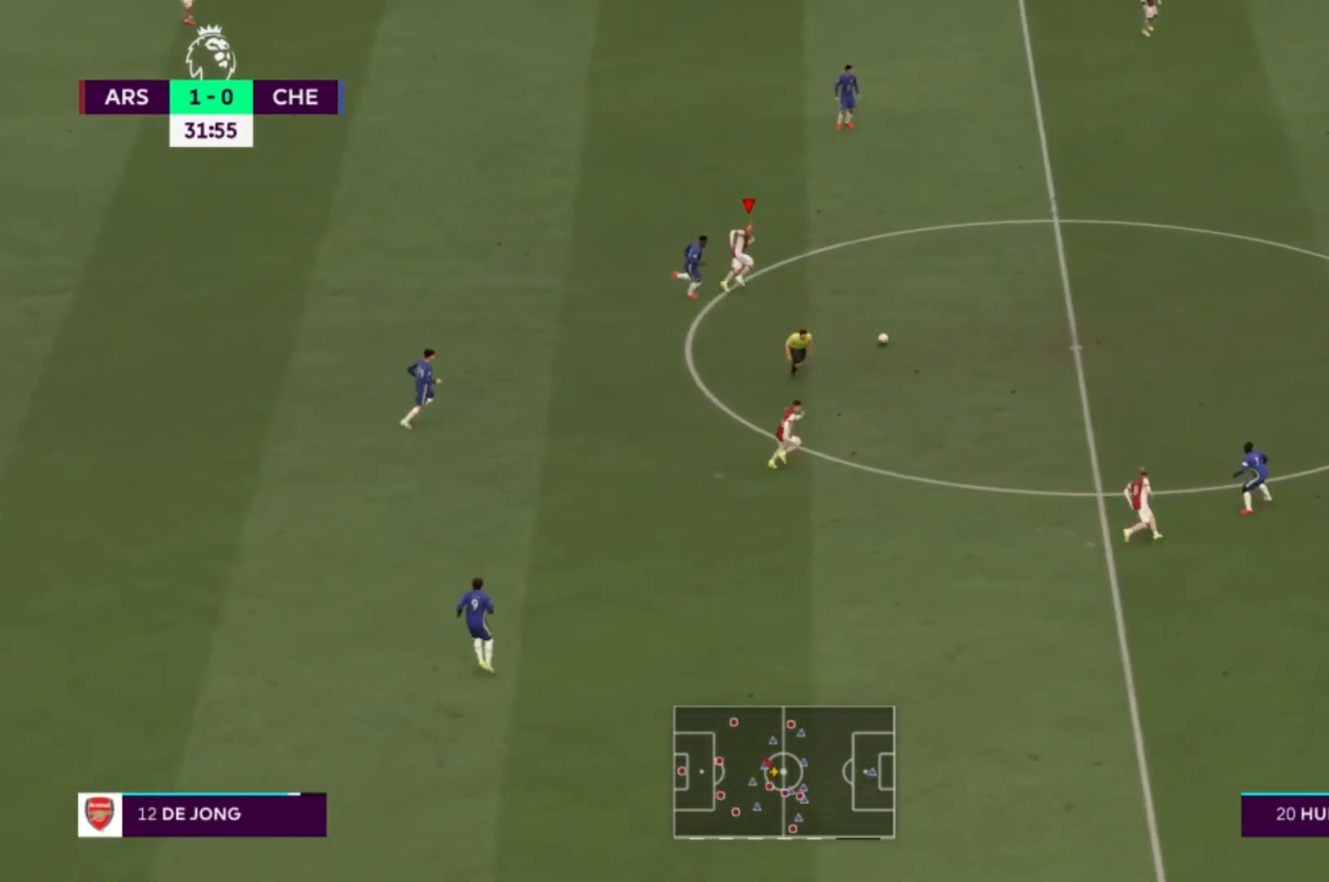
{"buttons": ["R1"], "left_stick": "right", "right_stick": "center", "events": [[300, "left_stick", "right"]]}
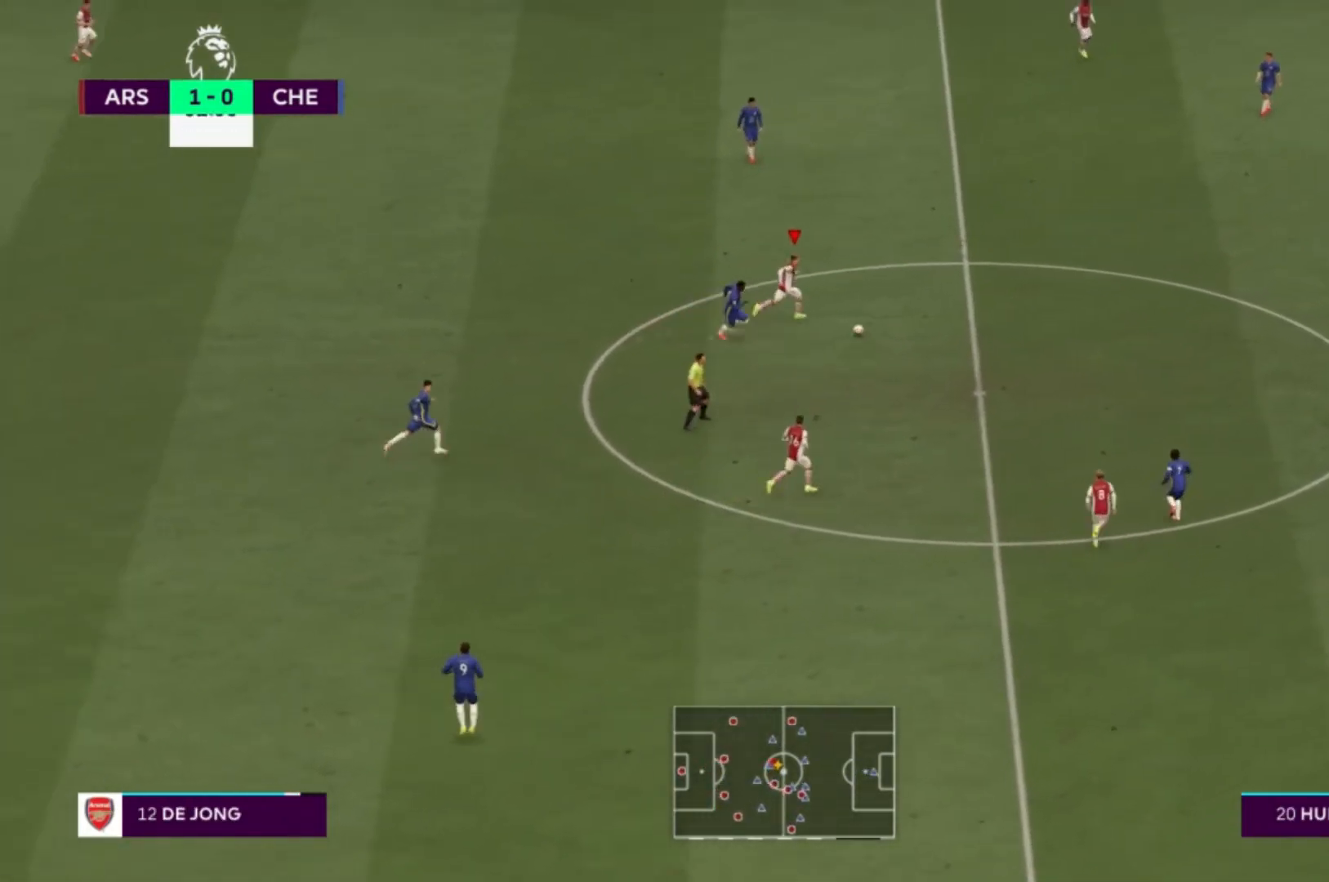
{"buttons": ["R1"], "left_stick": "right", "right_stick": "center", "events": []}
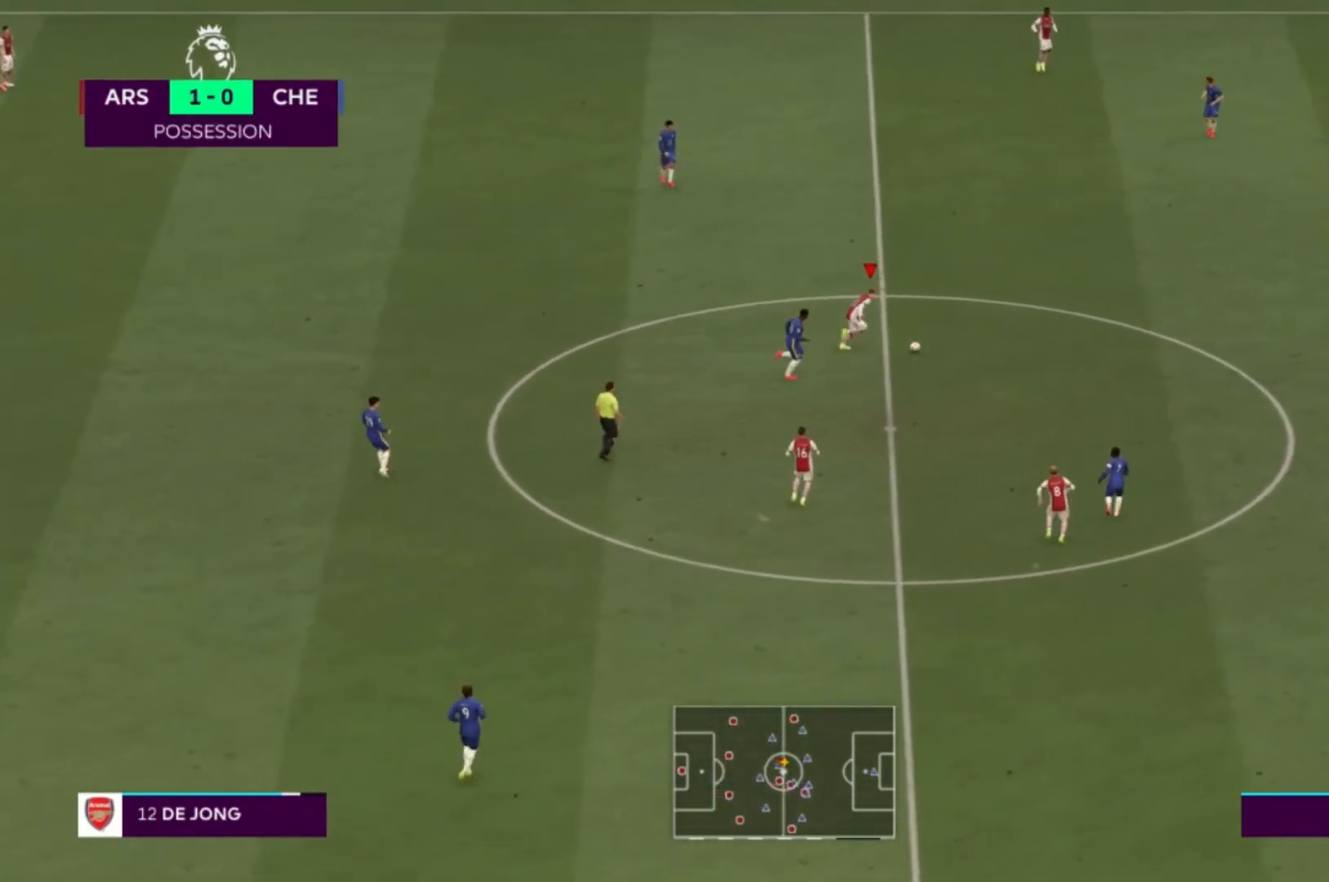
{"buttons": [], "left_stick": "right", "right_stick": "center", "events": [[400, "R1", "up"]]}
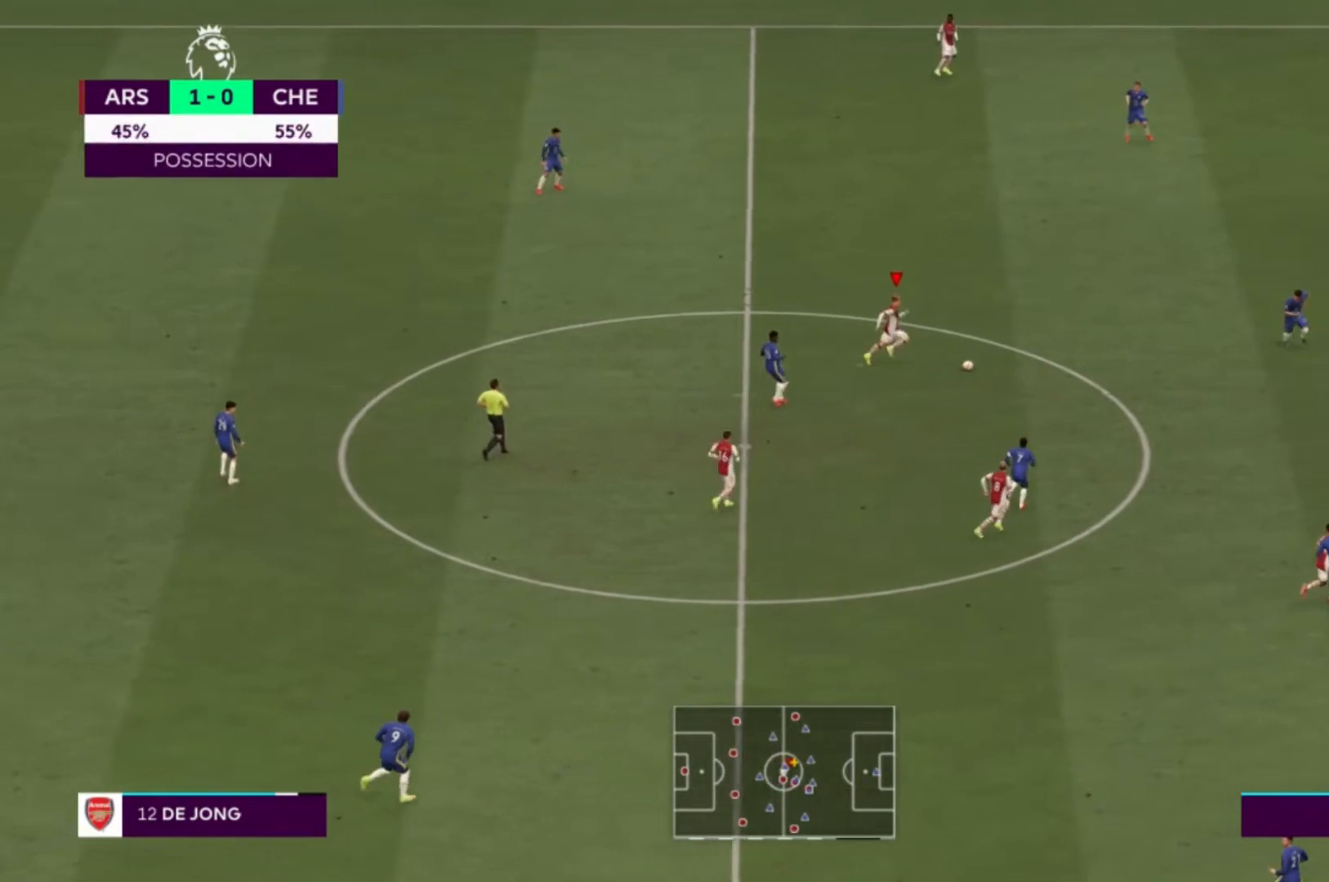
{"buttons": ["Y", "L1"], "left_stick": "down", "right_stick": "center", "events": [[234, "left_stick", "down-right"], [467, "L1", "down"], [467, "left_stick", "down"], [501, "Y", "down"]]}